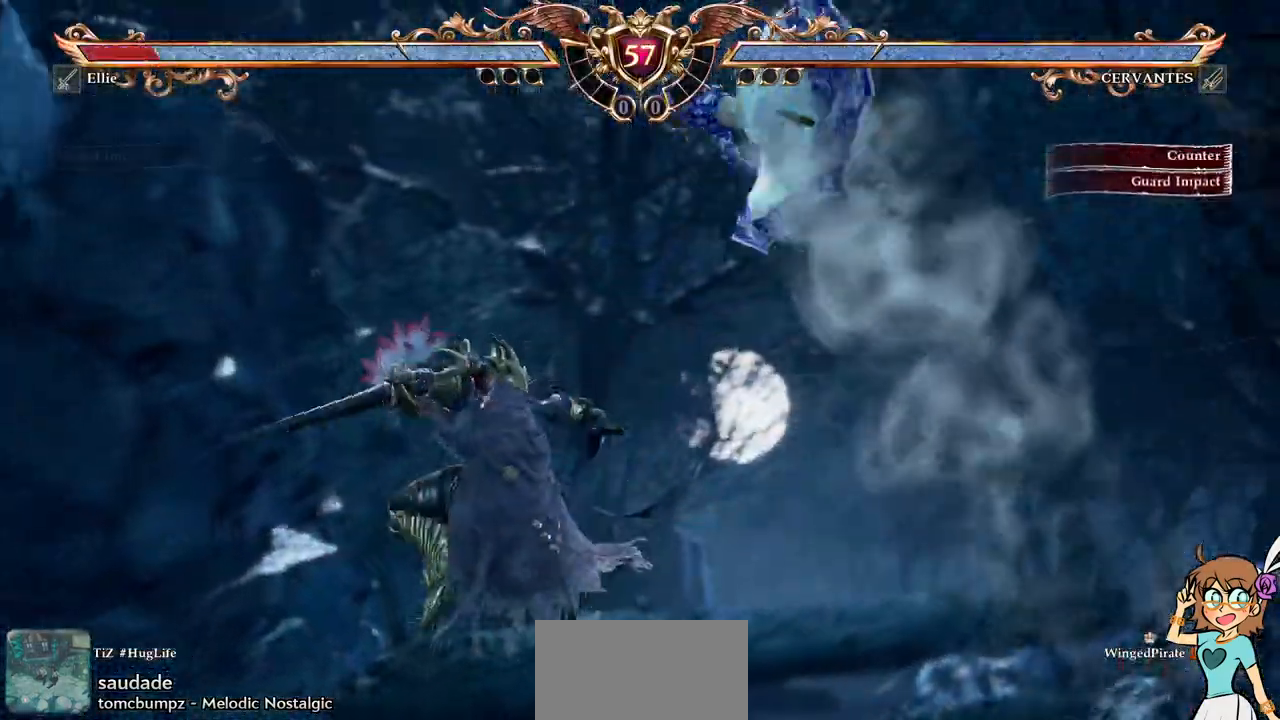
Gameplay with a controller (Xbox layout); each line is a JSON object with the inputs held at the frame after it. "events" lists button and stick changes between this image and that frame as [ms after this image, input, new state], when the widget could be followed in between. Not read: L3 R3.
{"buttons": ["A"], "events": [[200, "A", "down"]]}
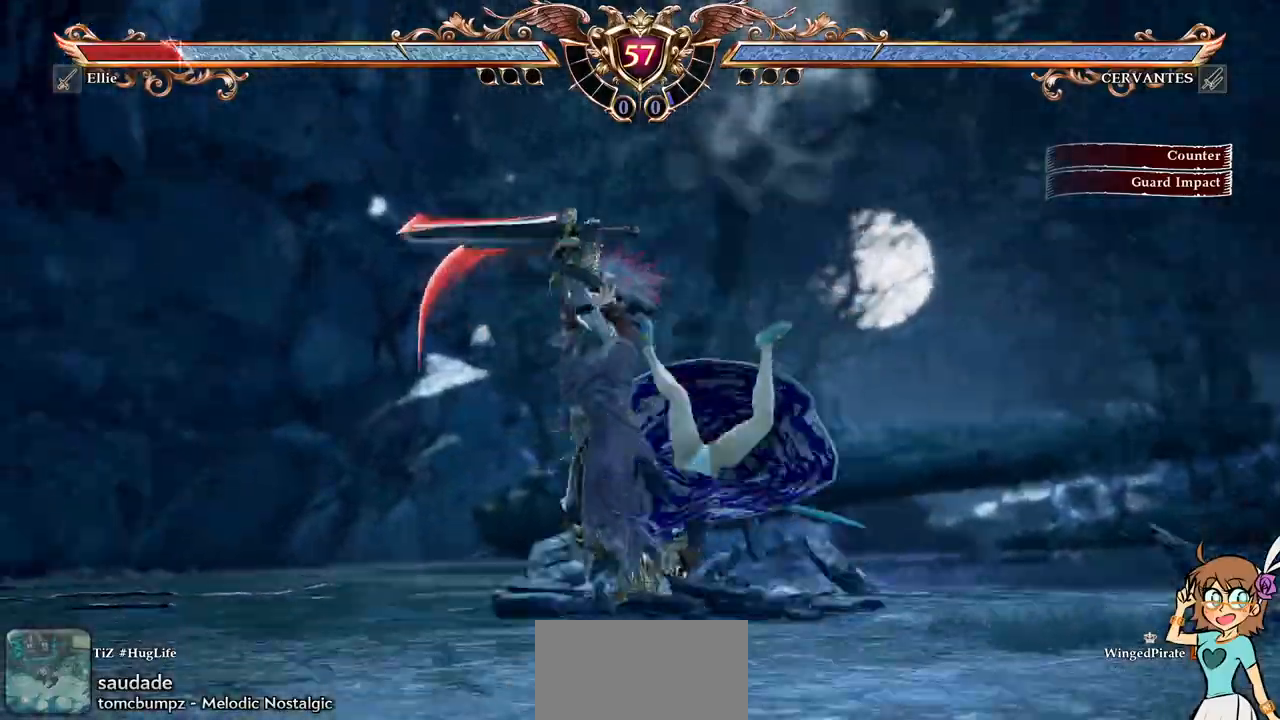
{"buttons": ["A"]}
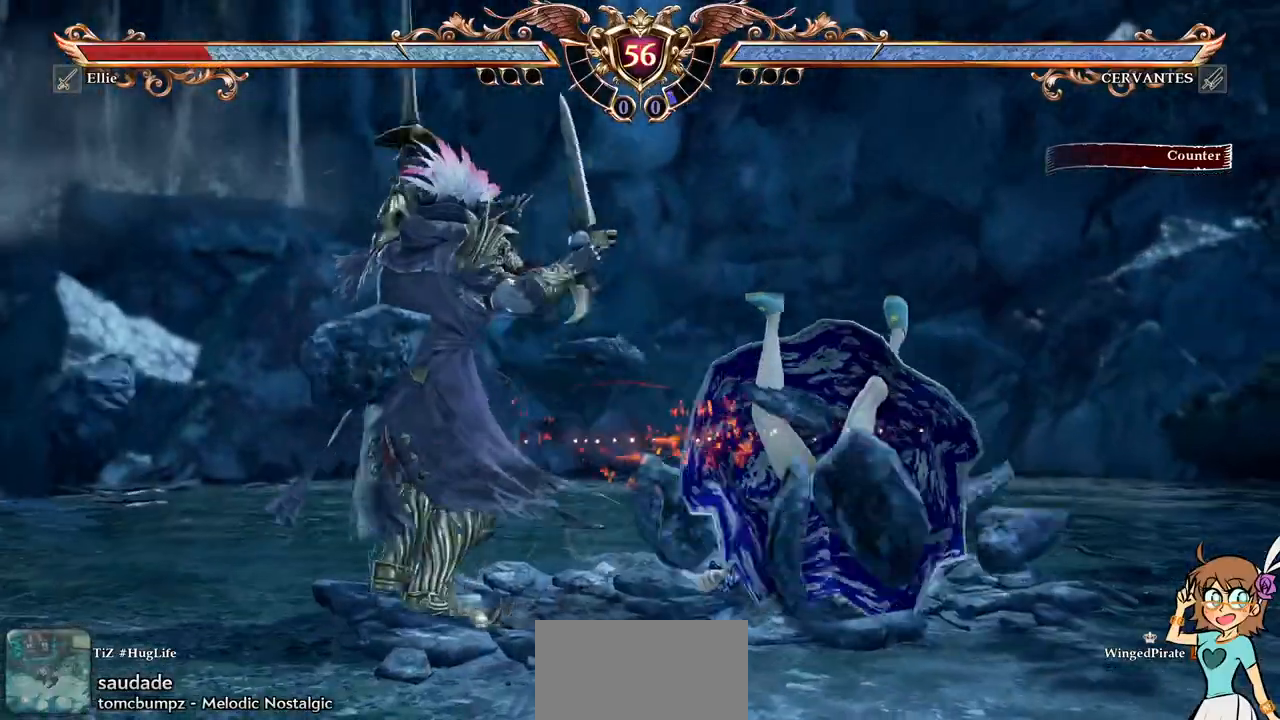
{"buttons": ["A", "START"], "events": [[33, "A", "up"], [167, "A", "down"], [300, "START", "down"]]}
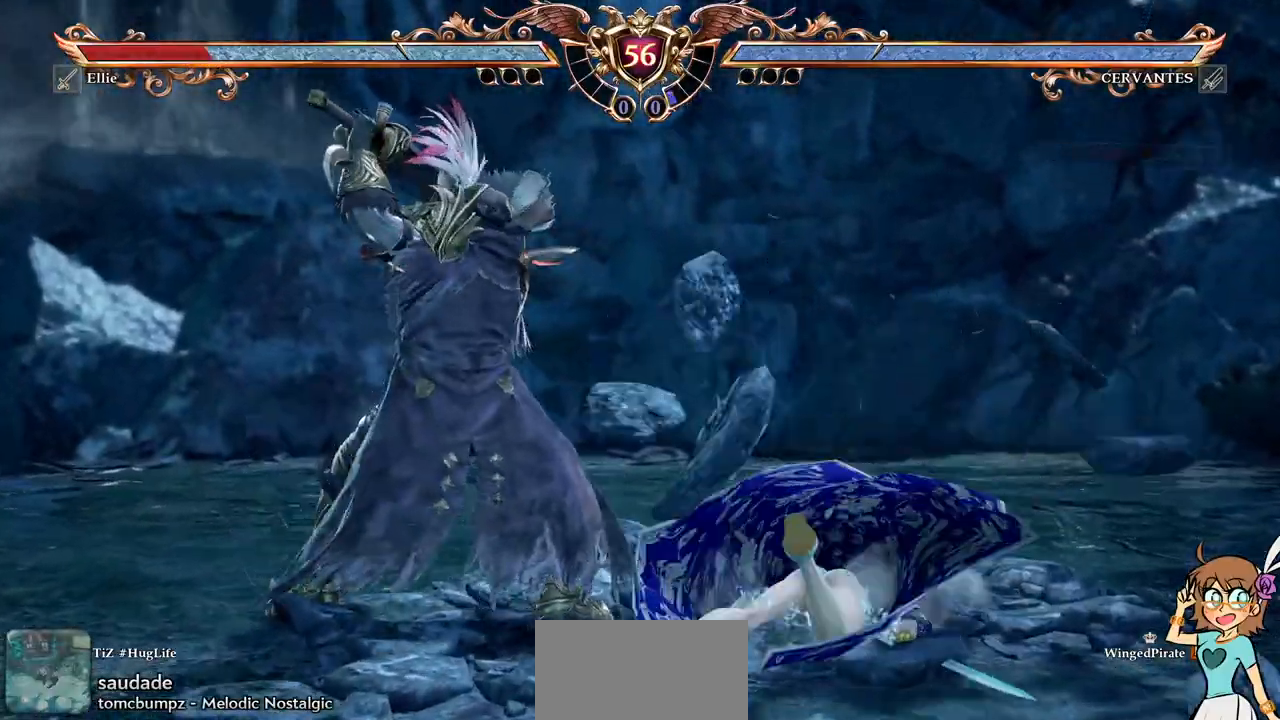
{"buttons": ["X", "DPAD_RIGHT"], "events": [[33, "START", "up"], [150, "A", "up"], [467, "DPAD_RIGHT", "down"], [500, "X", "down"]]}